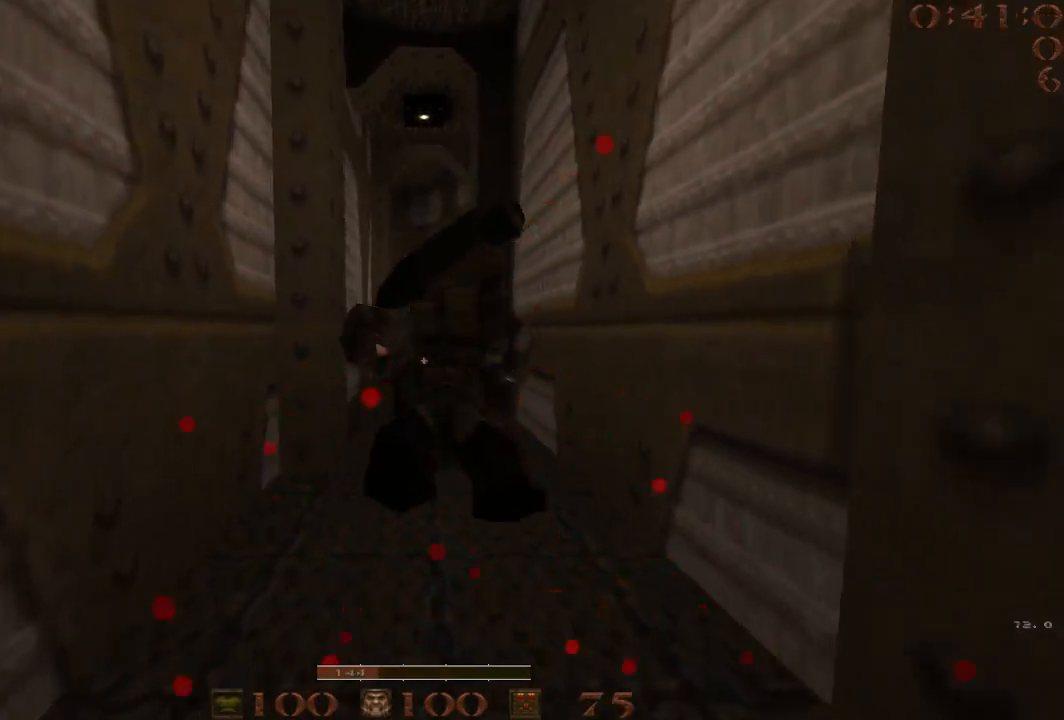
Gameplay with keyboard; each line is a JSON object with the keys held at the frame after it. "events" lists presses ("down") and releases ("up") of "1", "2", "3", "4", "5", "a", "b", "c", "d", "e", "f", "g", "q", "r", "s", "shift", "space", "t", "tab", "v", "w", "x" and "z" between this image and that frame as [ms after this image, input, new state], when the widget could be followed in between. No other keys are recorded. Mouse input is not recorded.
{"keys": ["d", "space"], "events": [[250, "a", "down"], [400, "space", "down"], [483, "a", "up"], [483, "d", "down"], [483, "w", "up"]]}
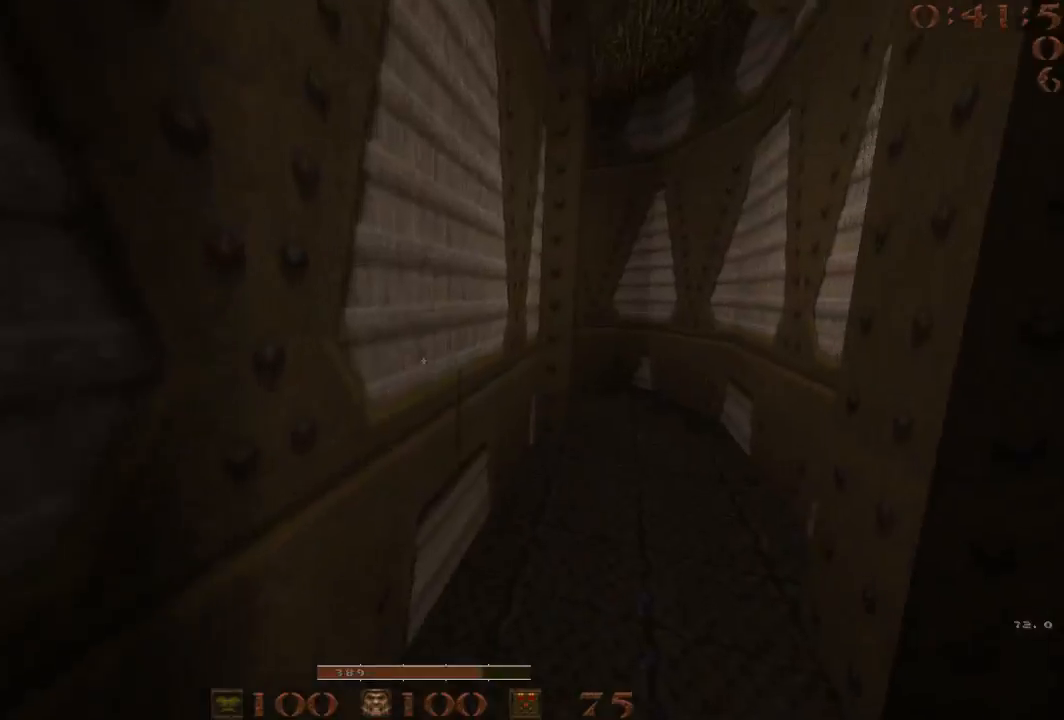
{"keys": ["a", "space"], "events": [[217, "space", "up"], [267, "a", "down"], [267, "d", "up"], [417, "space", "down"]]}
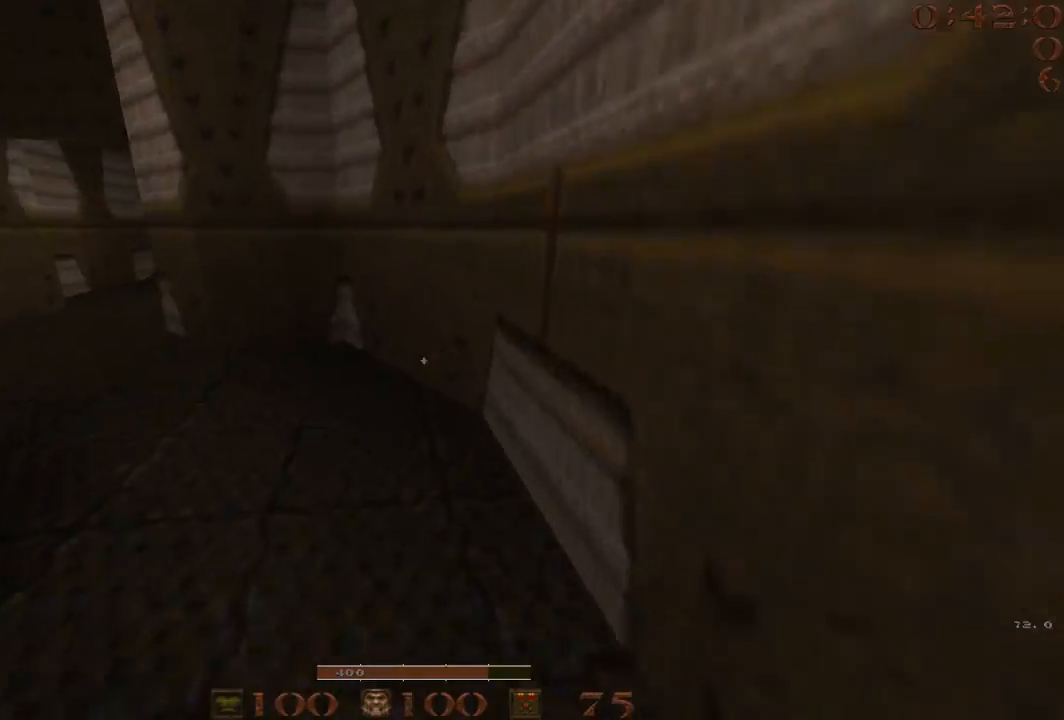
{"keys": ["d"], "events": [[383, "d", "down"], [383, "space", "up"], [417, "a", "up"]]}
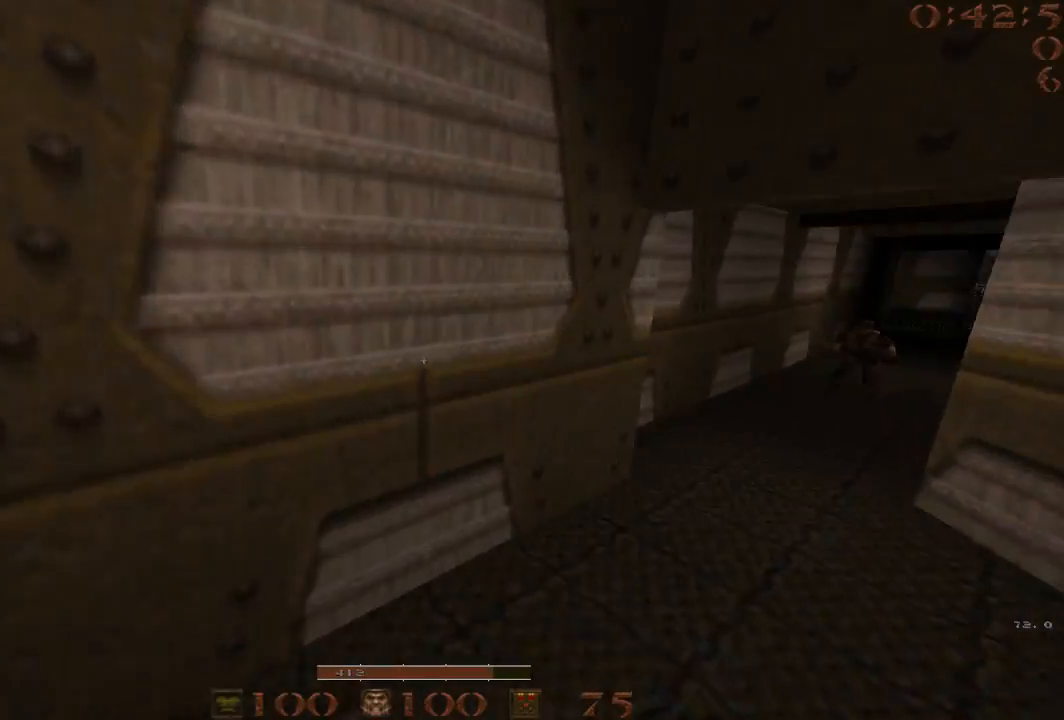
{"keys": ["a", "w"], "events": [[200, "w", "down"], [350, "d", "up"], [400, "a", "down"]]}
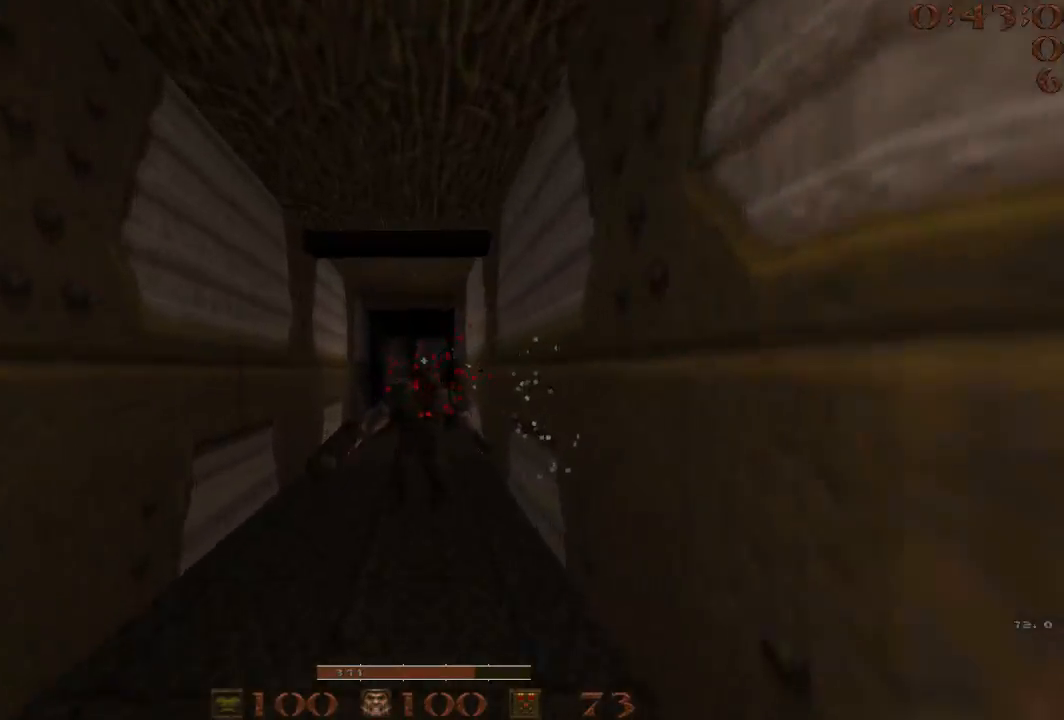
{"keys": ["a"], "events": [[133, "a", "up"], [217, "a", "down"], [317, "w", "up"]]}
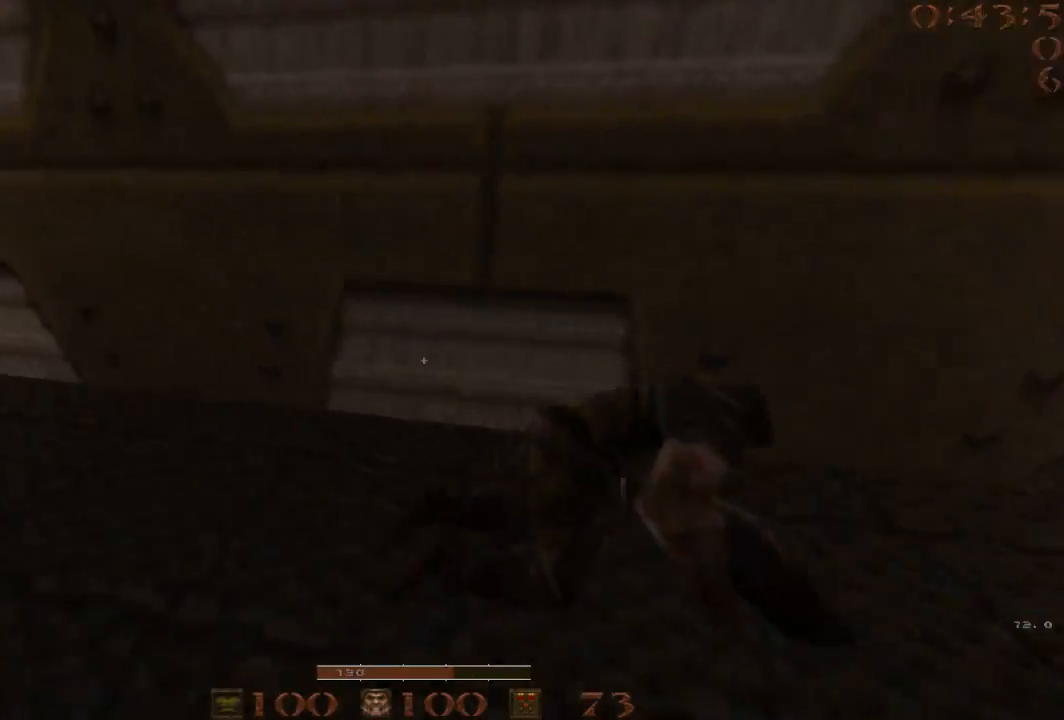
{"keys": ["a", "w"], "events": [[150, "a", "up"], [150, "w", "down"], [383, "a", "down"]]}
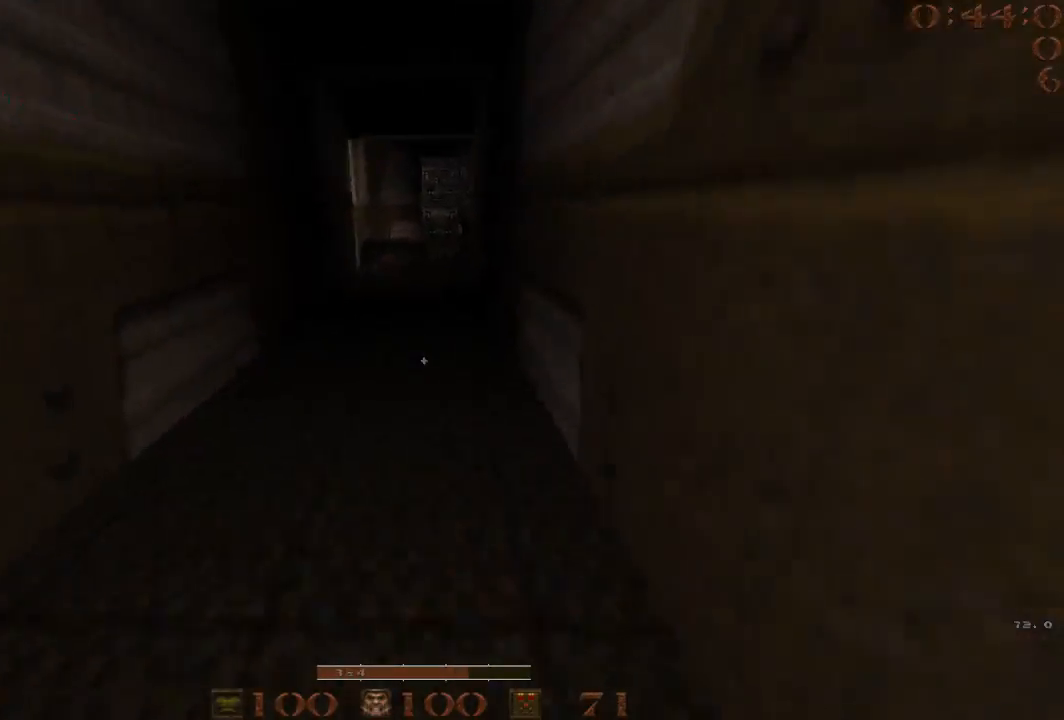
{"keys": ["a"], "events": [[67, "space", "down"], [150, "a", "up"], [150, "d", "down"], [150, "w", "up"], [250, "space", "up"], [383, "a", "down"], [383, "d", "up"]]}
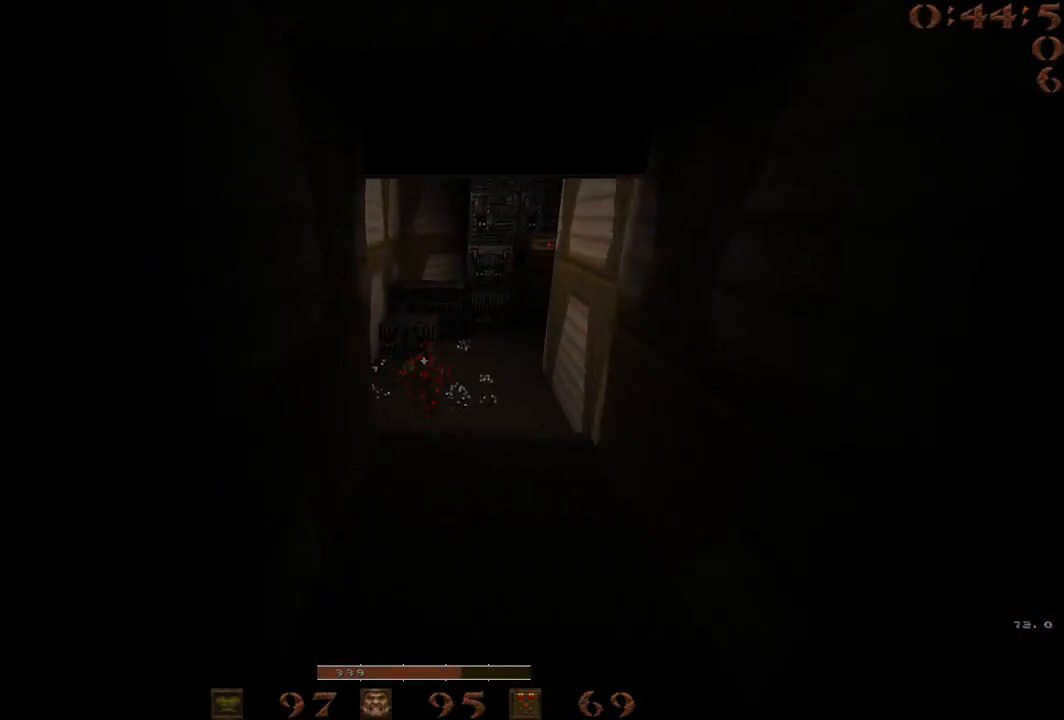
{"keys": ["d", "space", "w"], "events": [[33, "a", "up"], [33, "d", "down"], [217, "w", "down"], [267, "d", "up"], [317, "a", "down"], [400, "space", "down"], [450, "a", "up"], [500, "d", "down"]]}
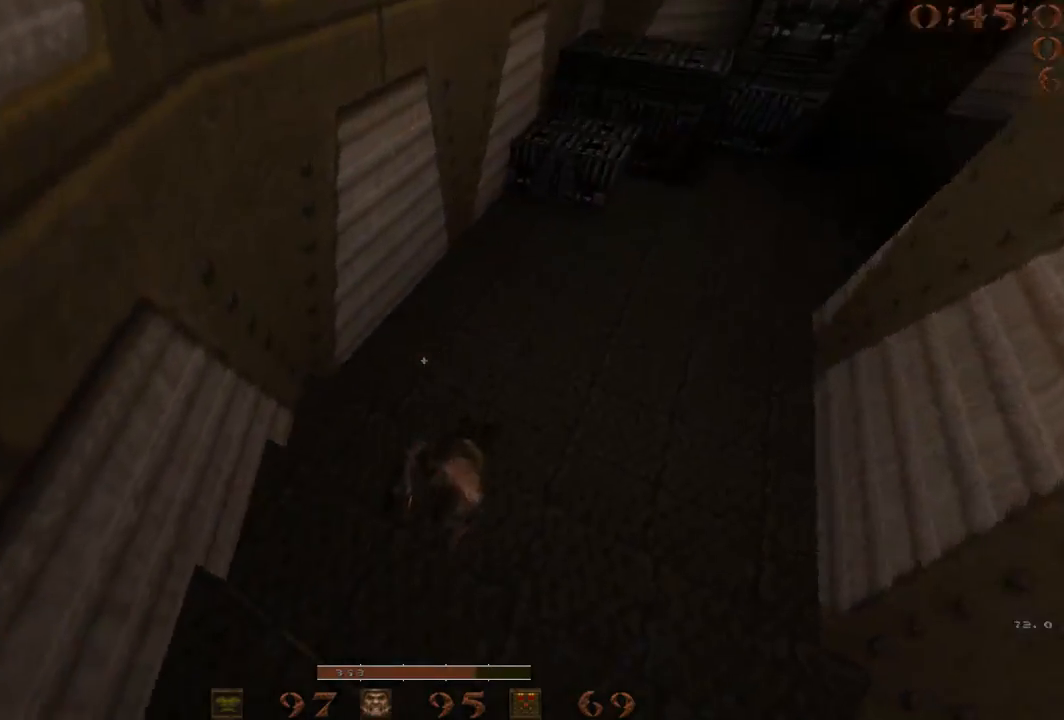
{"keys": ["d"], "events": [[50, "w", "up"], [100, "space", "up"]]}
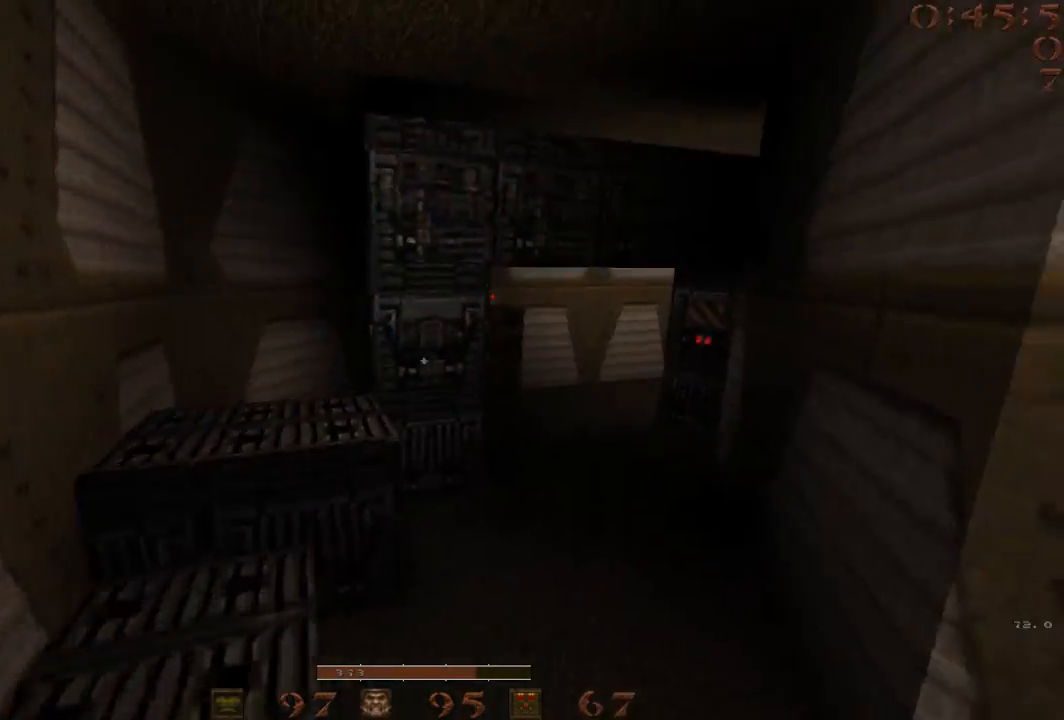
{"keys": ["w"], "events": [[300, "w", "down"], [383, "d", "up"]]}
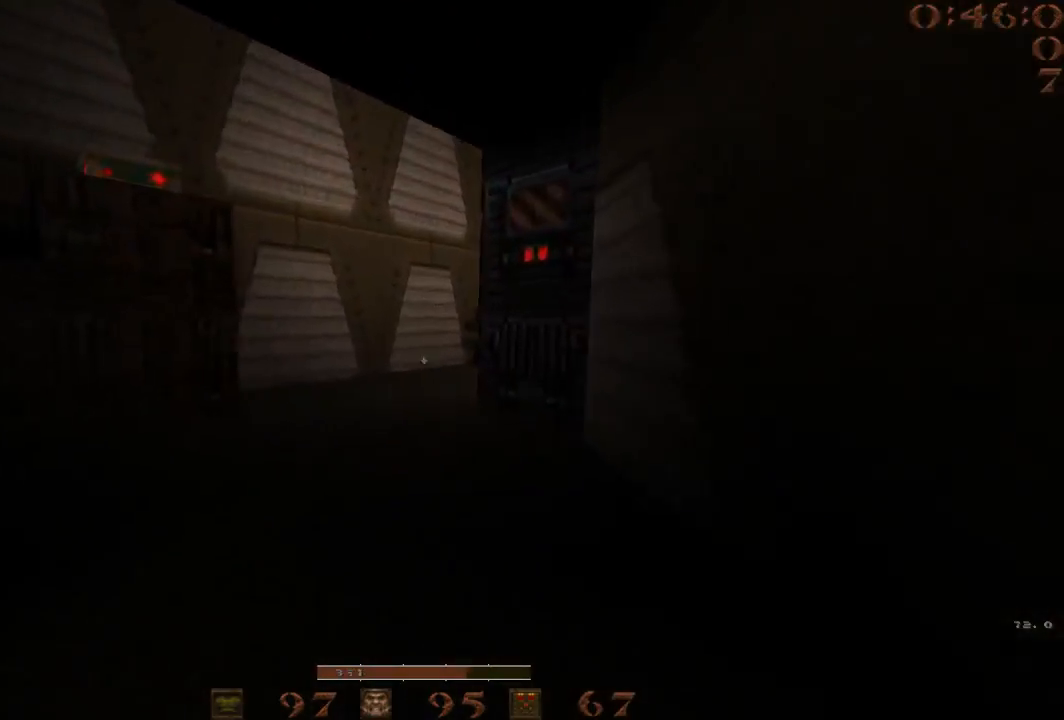
{"keys": ["a"], "events": [[33, "a", "down"], [117, "a", "up"], [167, "d", "down"], [267, "space", "down"], [350, "w", "up"], [400, "space", "up"], [450, "a", "down"], [450, "d", "up"]]}
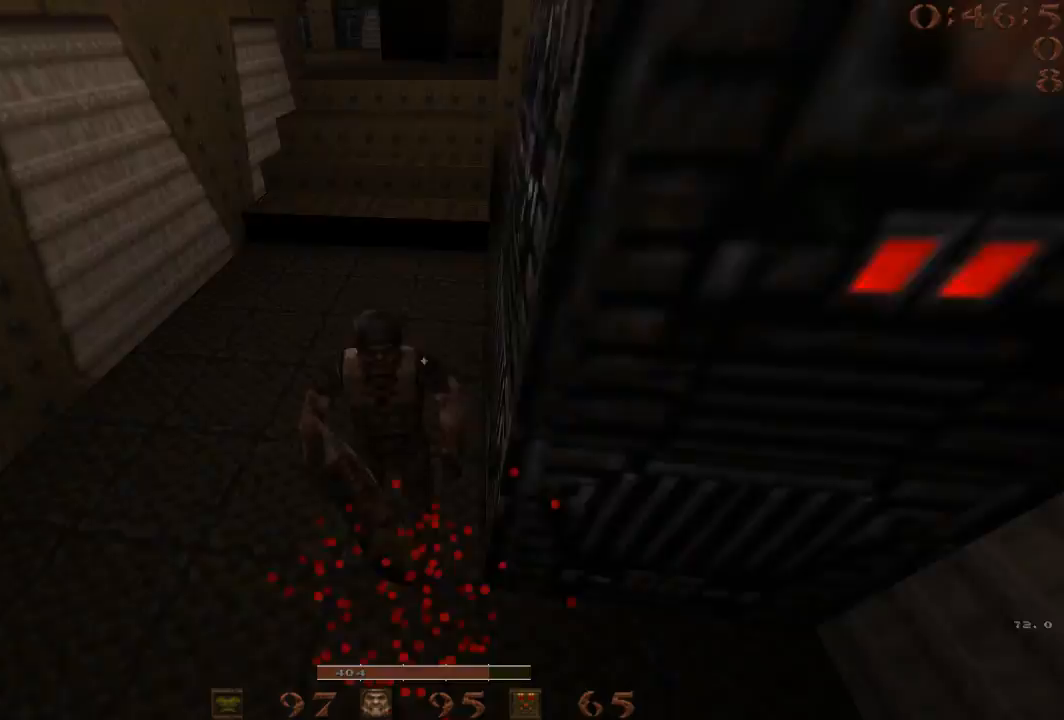
{"keys": ["w"], "events": [[183, "a", "up"], [183, "d", "down"], [417, "w", "down"], [467, "d", "up"]]}
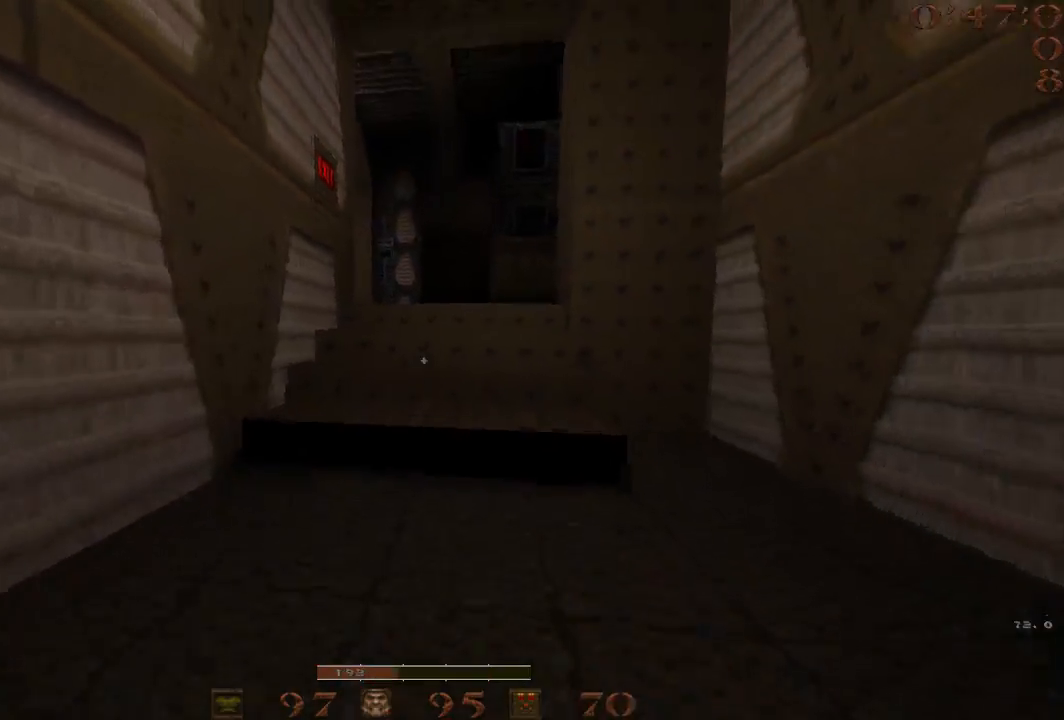
{"keys": ["d", "w"], "events": [[17, "a", "down"], [100, "a", "up"], [100, "d", "down"], [250, "a", "down"], [300, "d", "up"], [383, "a", "up"], [383, "d", "down"]]}
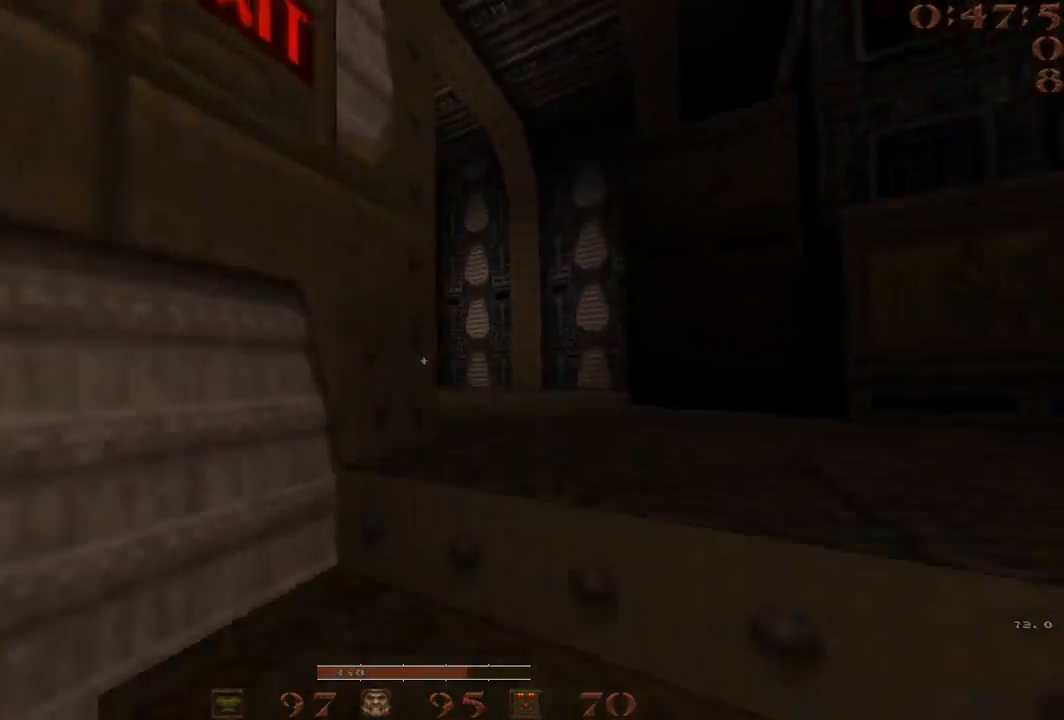
{"keys": ["a", "w"], "events": [[217, "a", "down"], [217, "d", "up"]]}
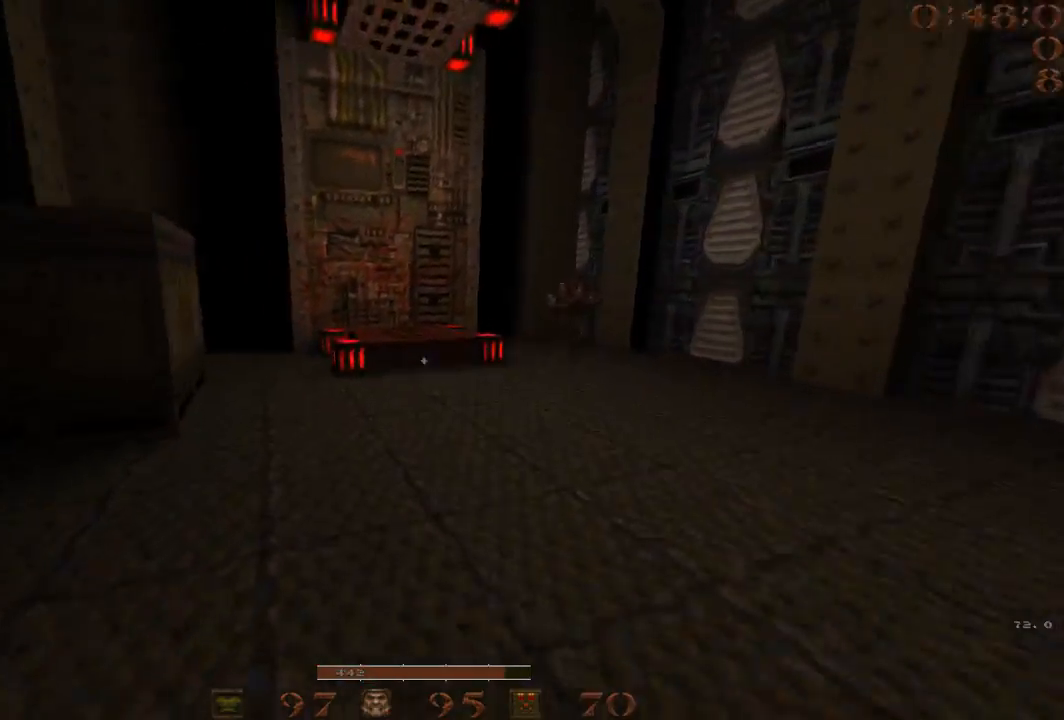
{"keys": [], "events": [[133, "d", "down"], [183, "a", "up"], [283, "space", "down"], [367, "a", "down"], [367, "d", "up"], [367, "space", "up"], [367, "w", "up"], [467, "a", "up"]]}
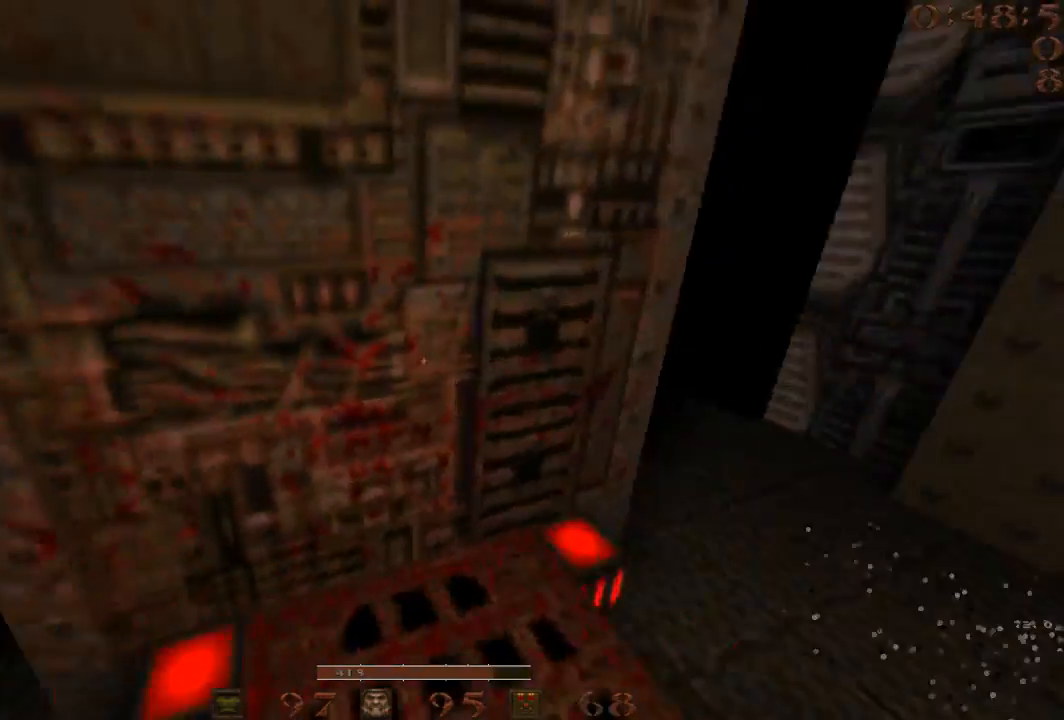
{"keys": [], "events": []}
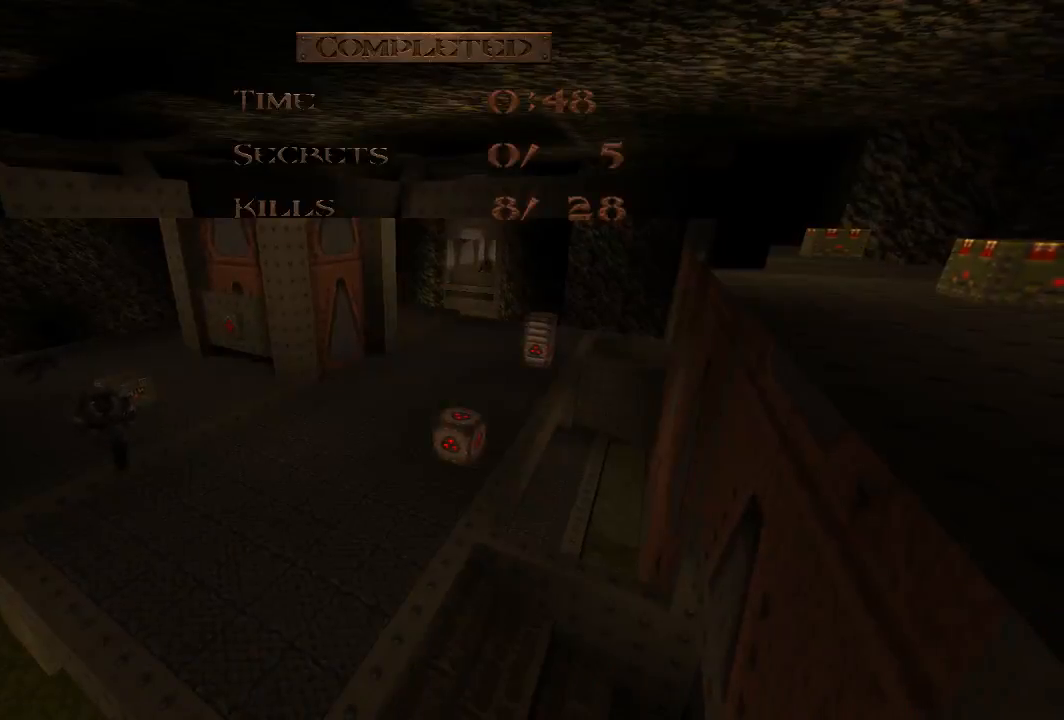
{"keys": [], "events": []}
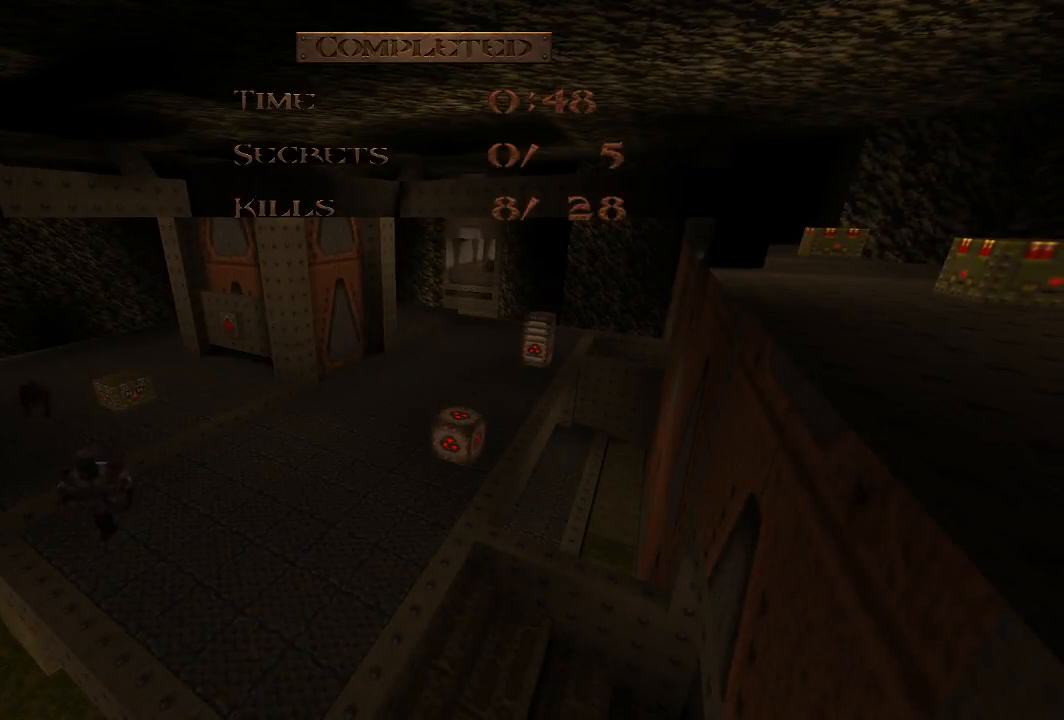
{"keys": [], "events": []}
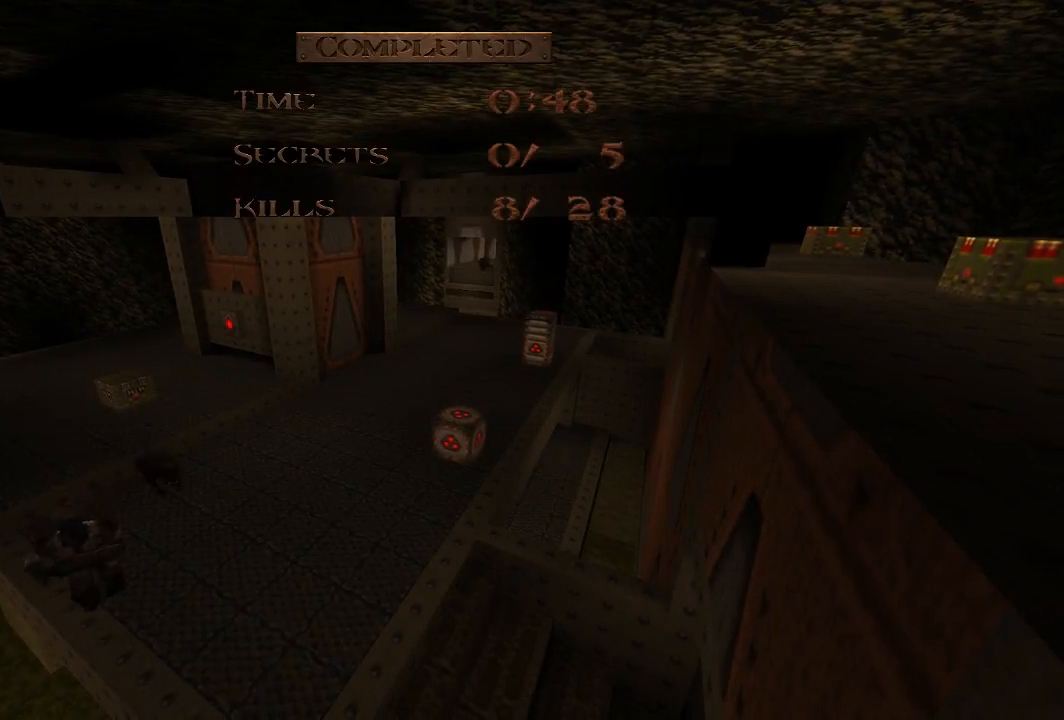
{"keys": [], "events": []}
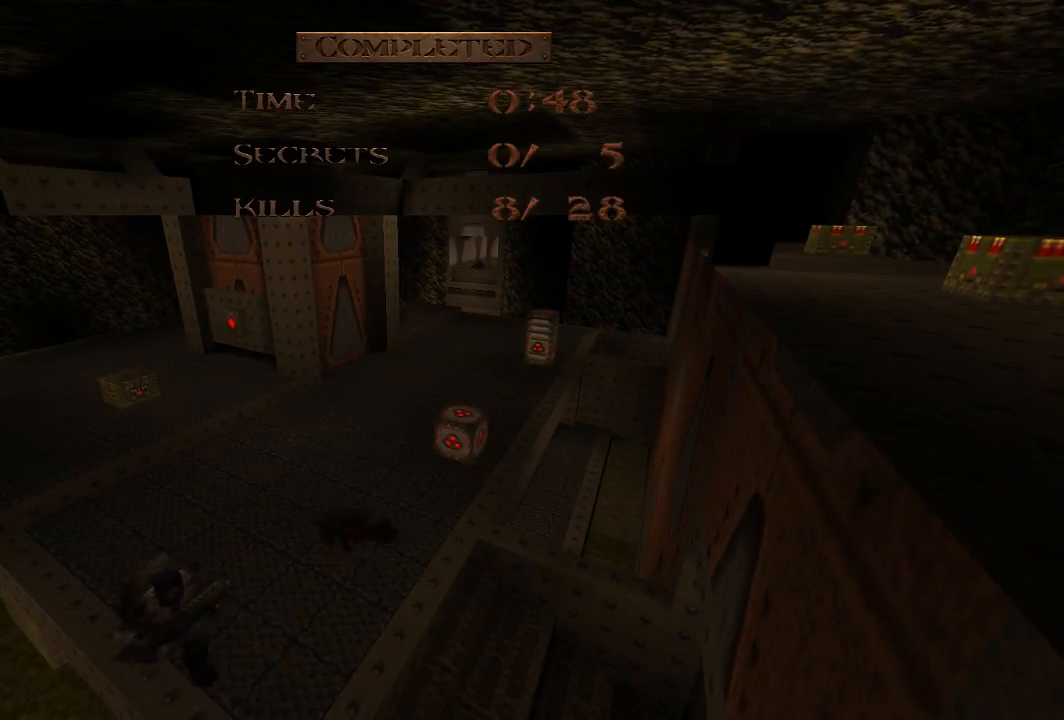
{"keys": [], "events": []}
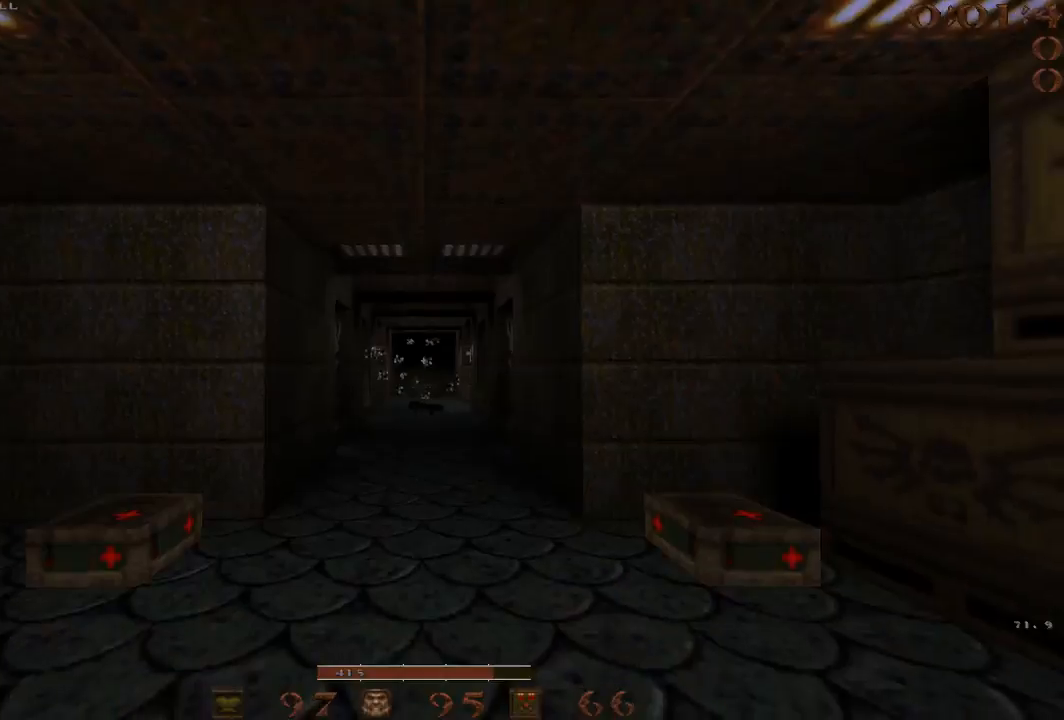
{"keys": ["a", "w"], "events": [[267, "w", "down"], [450, "a", "down"]]}
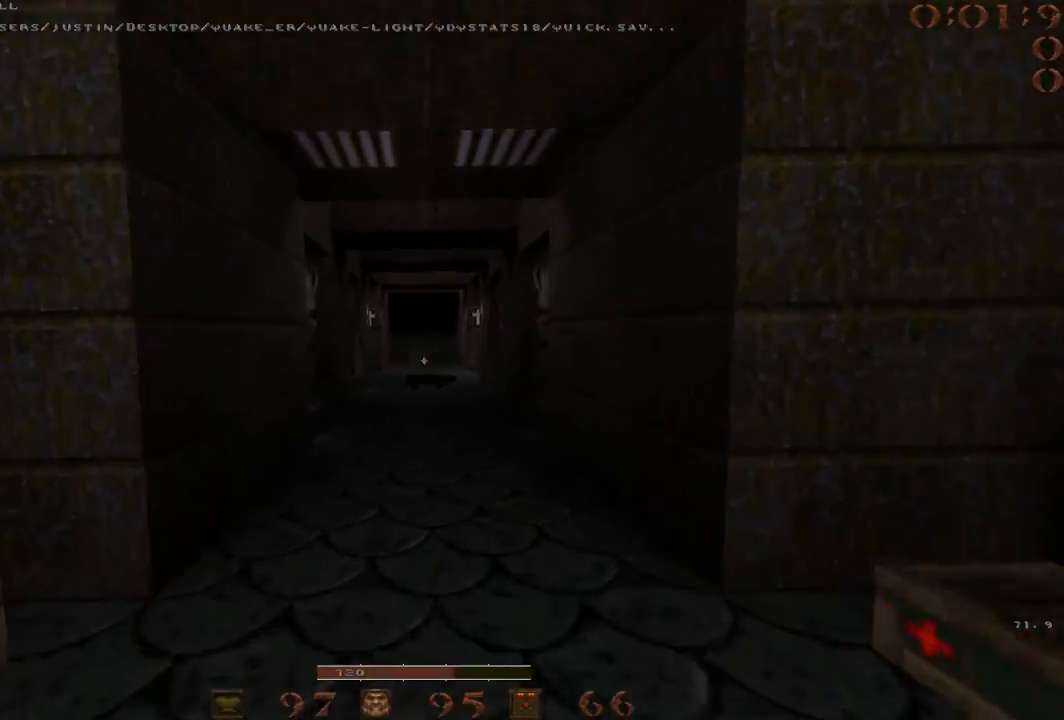
{"keys": ["w"], "events": [[100, "a", "up"], [150, "d", "down"], [283, "space", "down"], [433, "d", "up"], [433, "space", "up"]]}
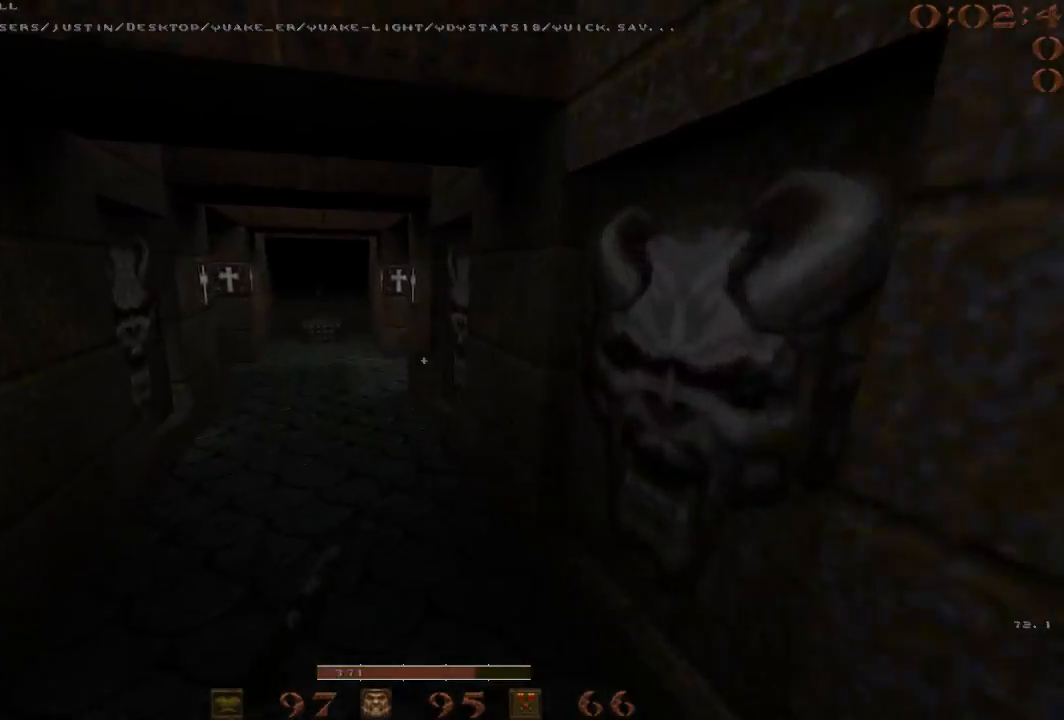
{"keys": ["4", "s"], "events": [[17, "a", "down"], [17, "w", "up"], [117, "a", "up"], [117, "s", "down"], [483, "4", "down"]]}
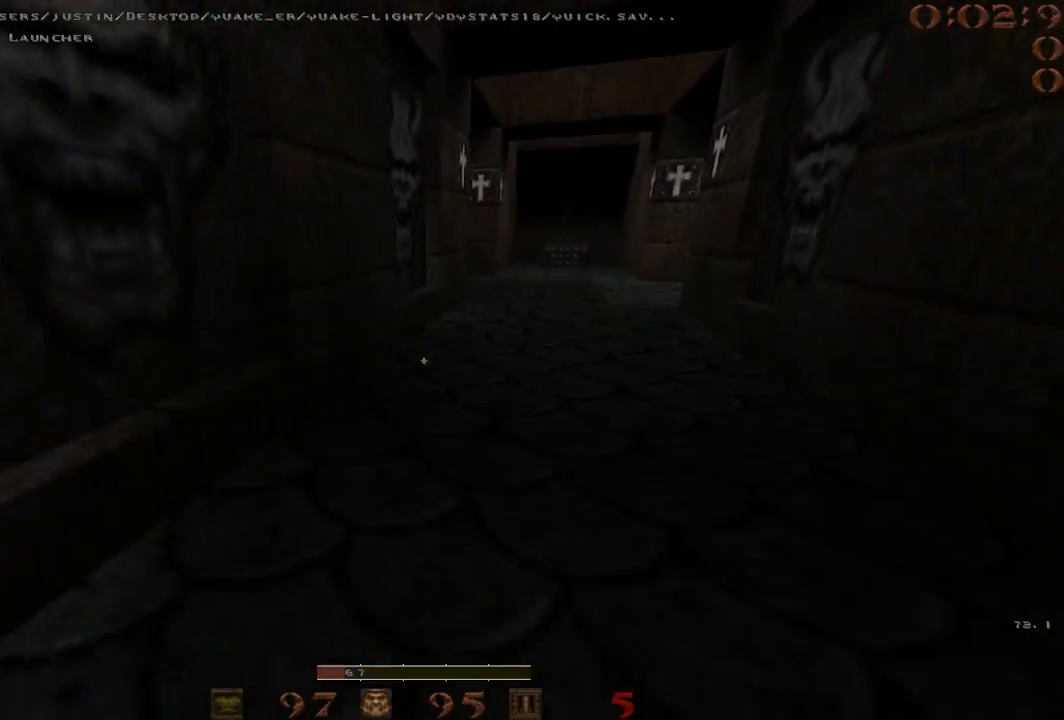
{"keys": [], "events": [[83, "4", "up"], [83, "a", "down"], [167, "a", "up"], [267, "s", "up"]]}
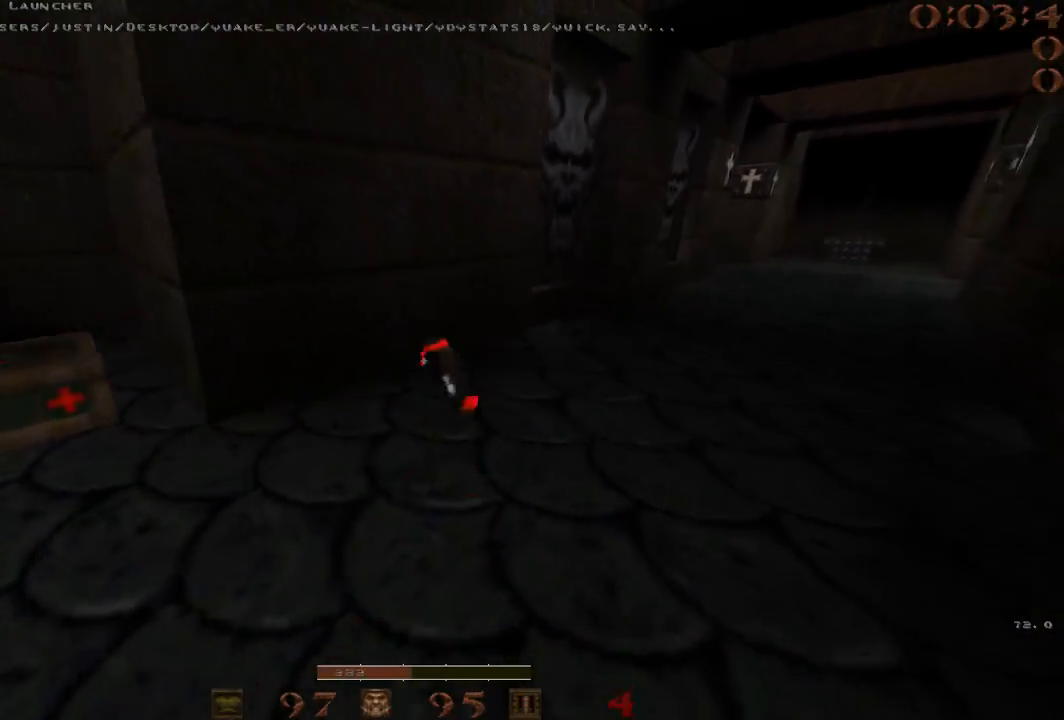
{"keys": ["w"], "events": [[100, "2", "down"], [183, "2", "up"], [333, "w", "down"]]}
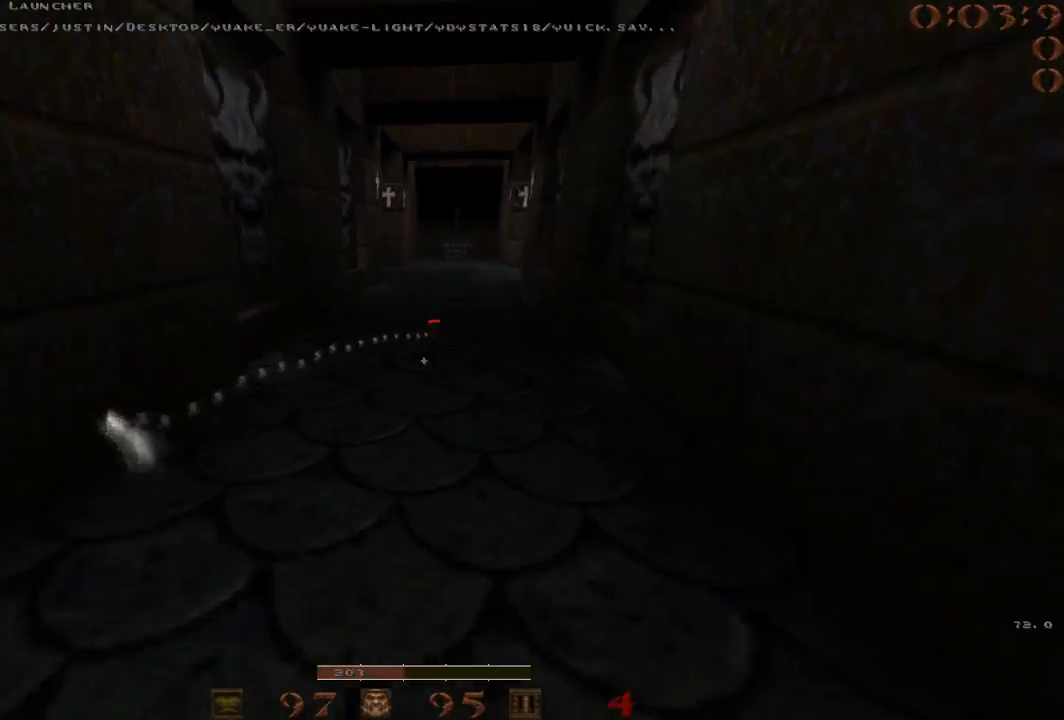
{"keys": [], "events": [[67, "a", "down"], [150, "a", "up"], [150, "w", "up"]]}
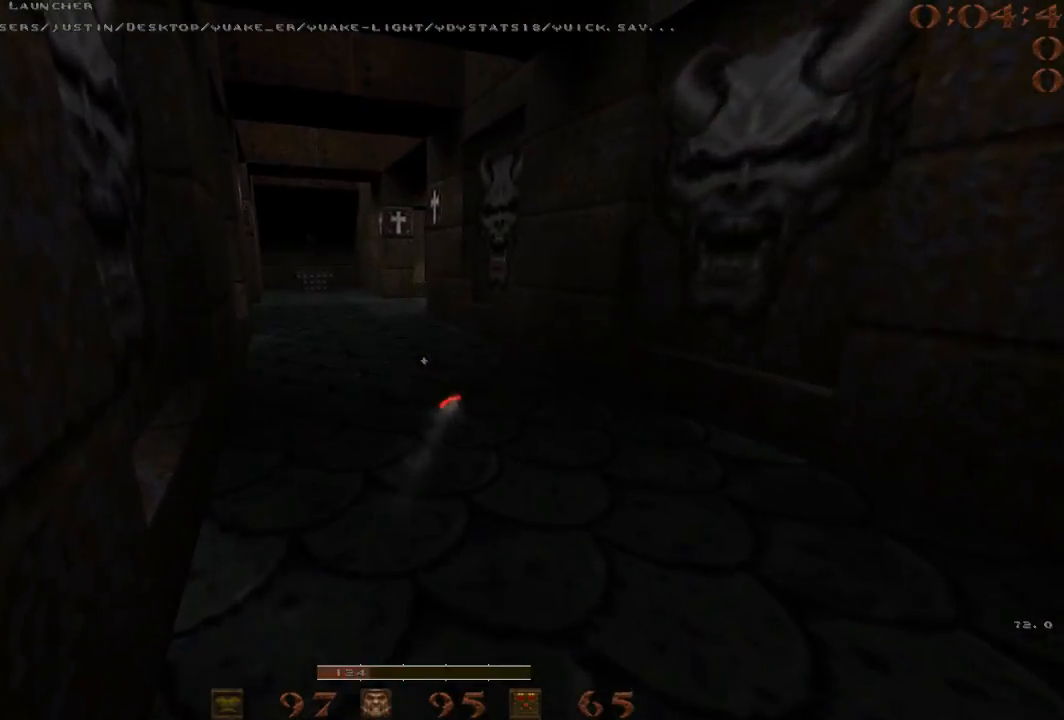
{"keys": [], "events": []}
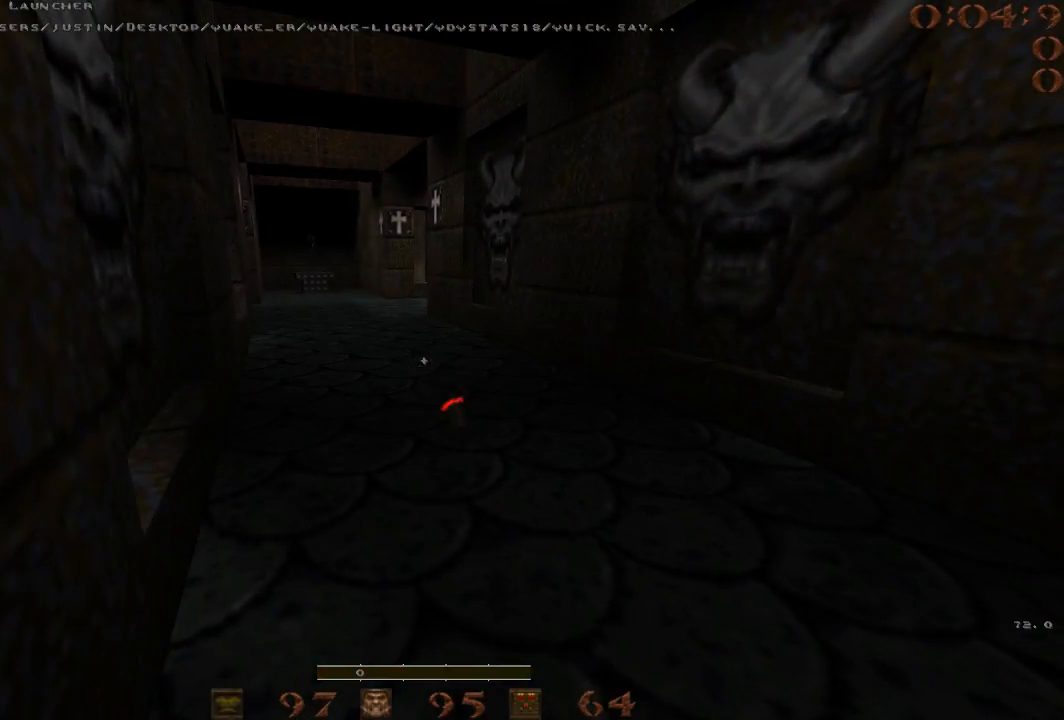
{"keys": ["w"], "events": [[467, "w", "down"]]}
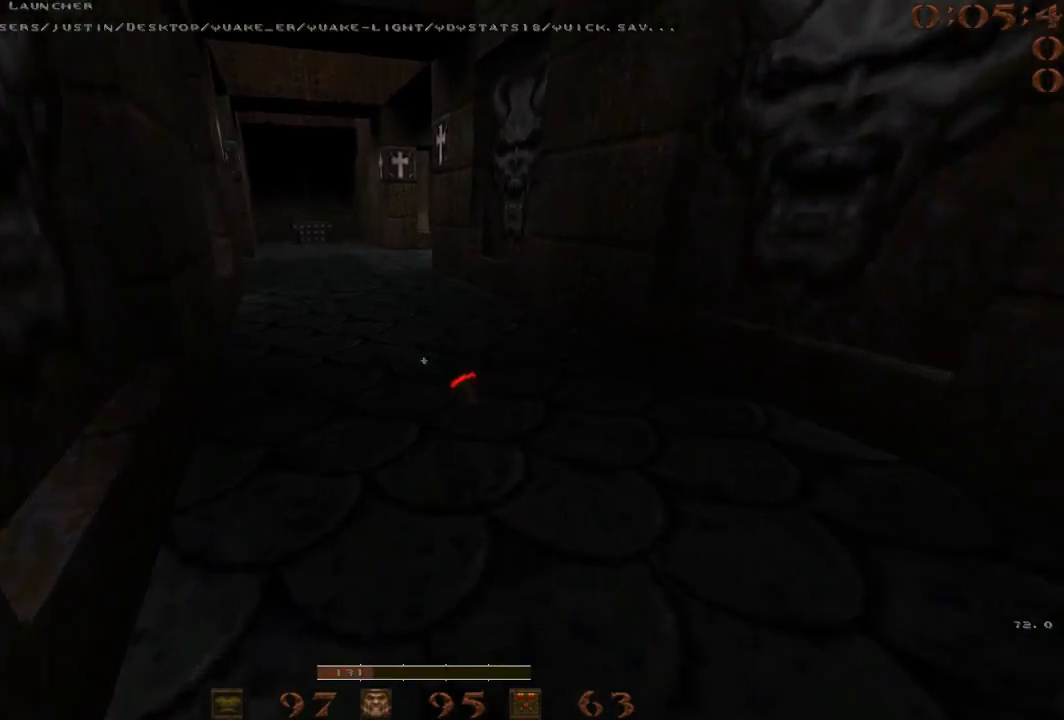
{"keys": ["d", "space"], "events": [[200, "a", "down"], [383, "space", "down"], [383, "w", "up"], [483, "a", "up"], [483, "d", "down"]]}
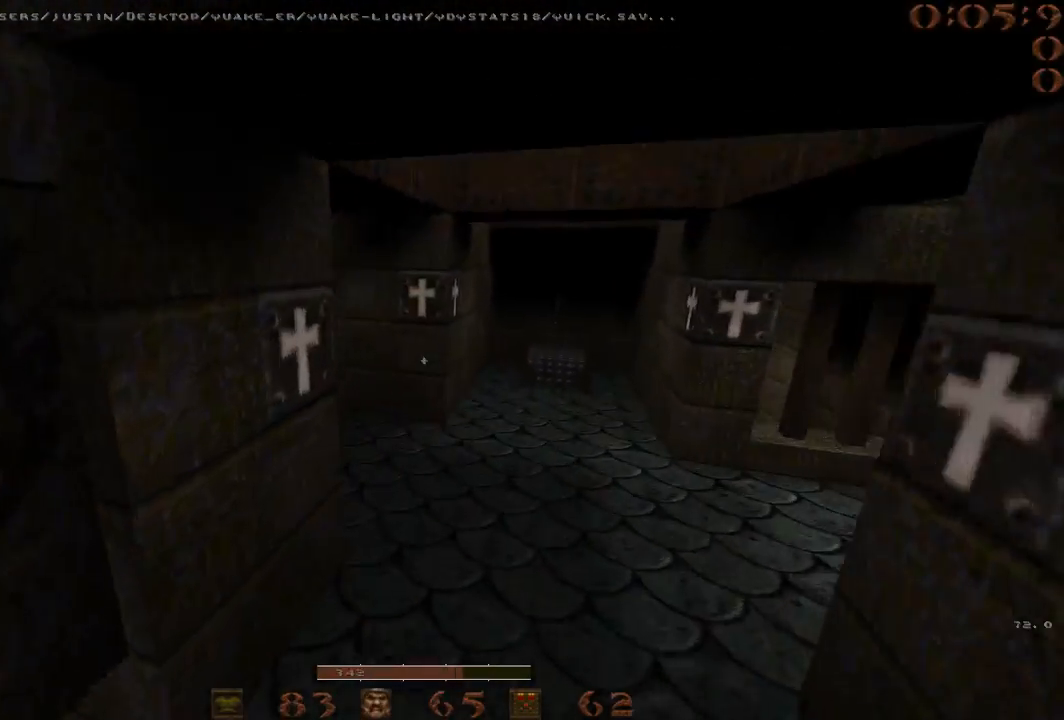
{"keys": ["a", "space"], "events": [[33, "space", "up"], [400, "a", "down"], [400, "d", "up"], [500, "space", "down"]]}